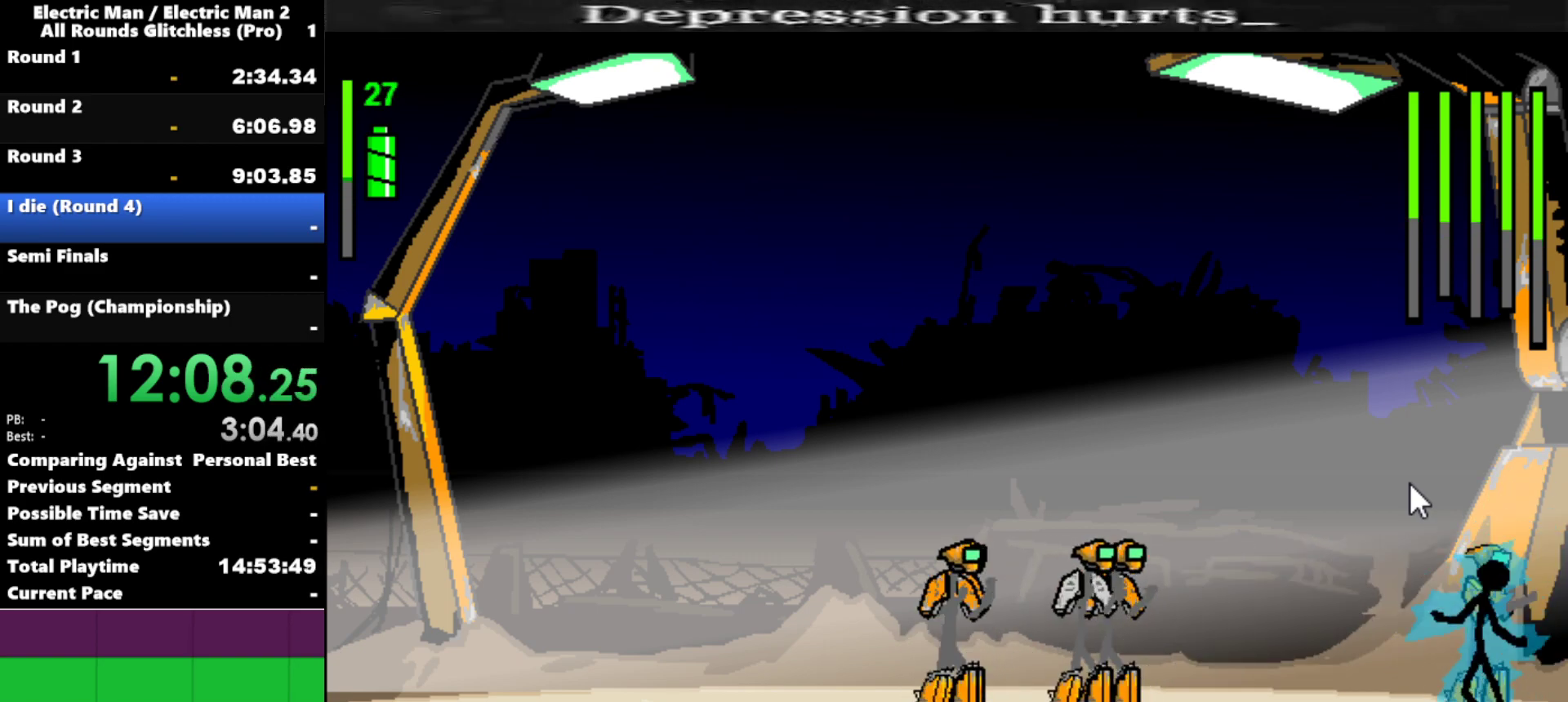
Gameplay with keyboard; each line is a JSON object with the keys held at the frame after it. "events" lists presses ("down") and releases ("up") of "a", "d", "down", "e", "left", "q", "right", "s", "space", "up" and "w" between this image and that frame as [ms after this image, input, new state], when the widget could be followed in between. No other keys are recorded. Mouse input is not recorded.
{"keys": ["a"], "events": []}
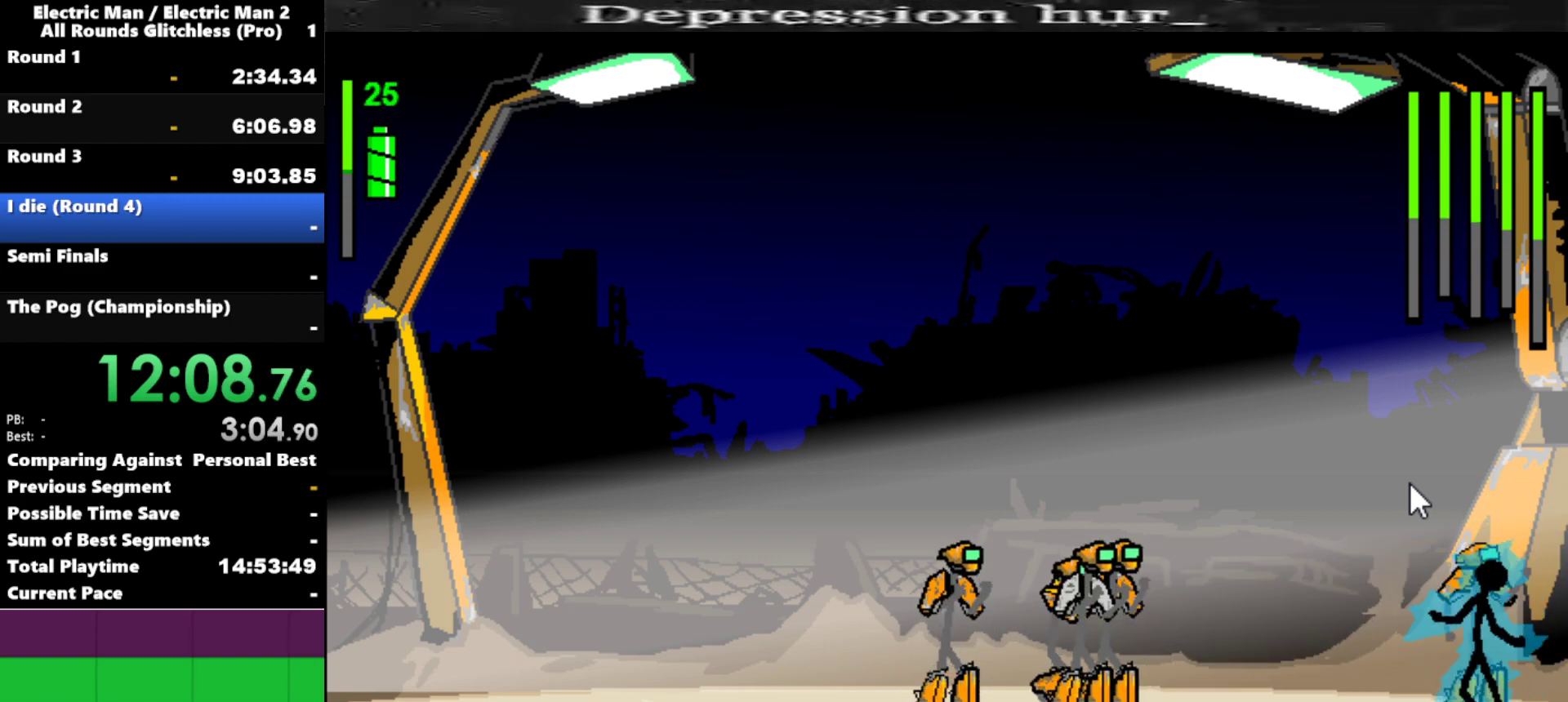
{"keys": ["a"], "events": []}
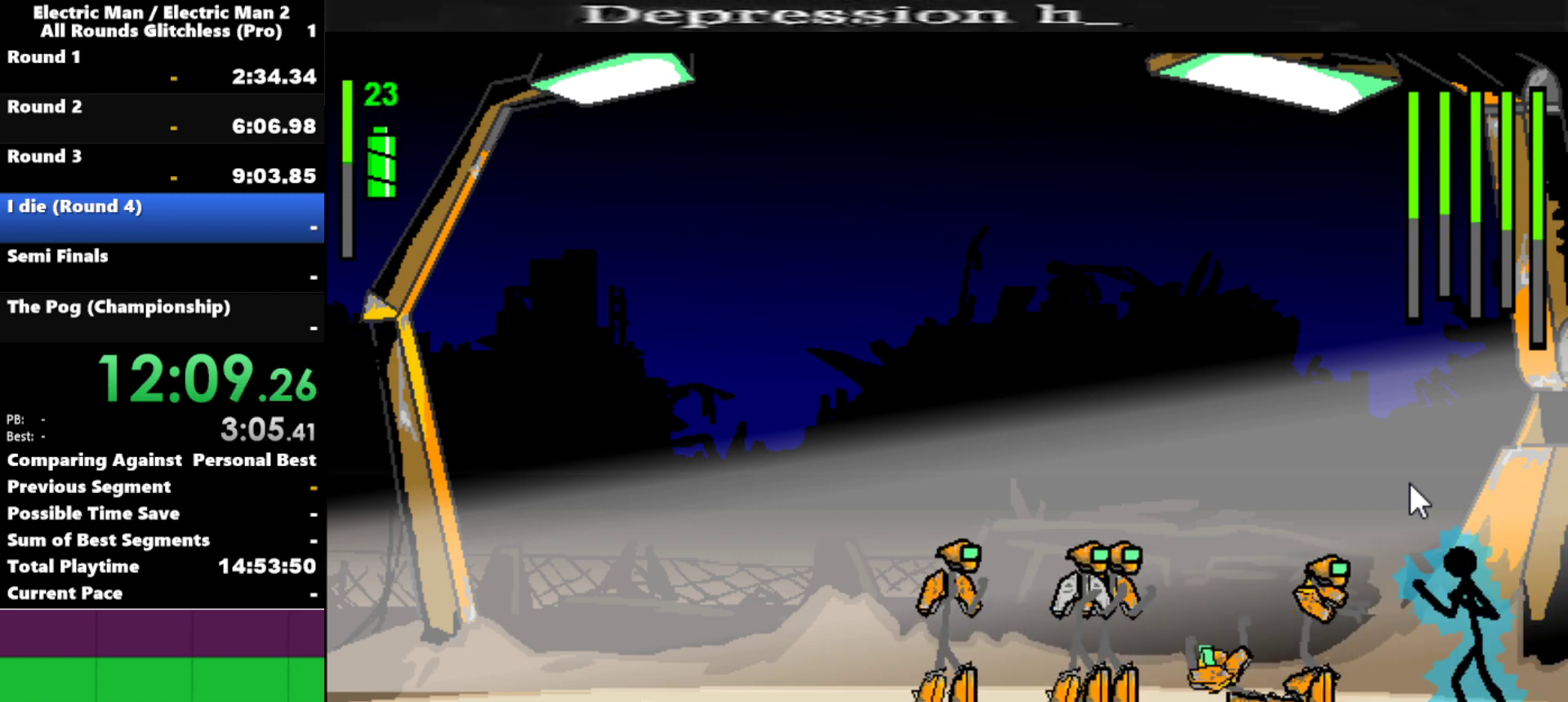
{"keys": ["s"], "events": [[134, "s", "down"], [184, "a", "up"]]}
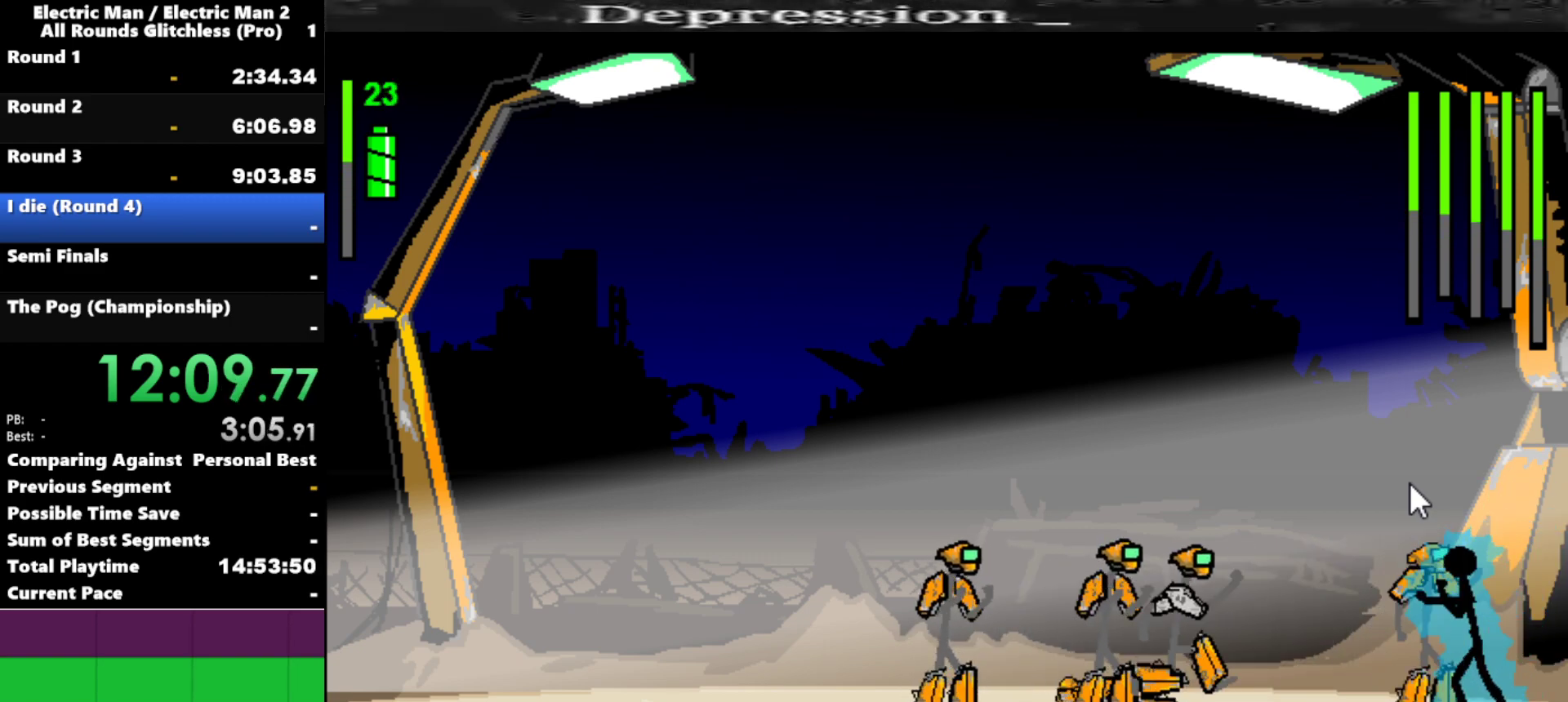
{"keys": ["s"], "events": []}
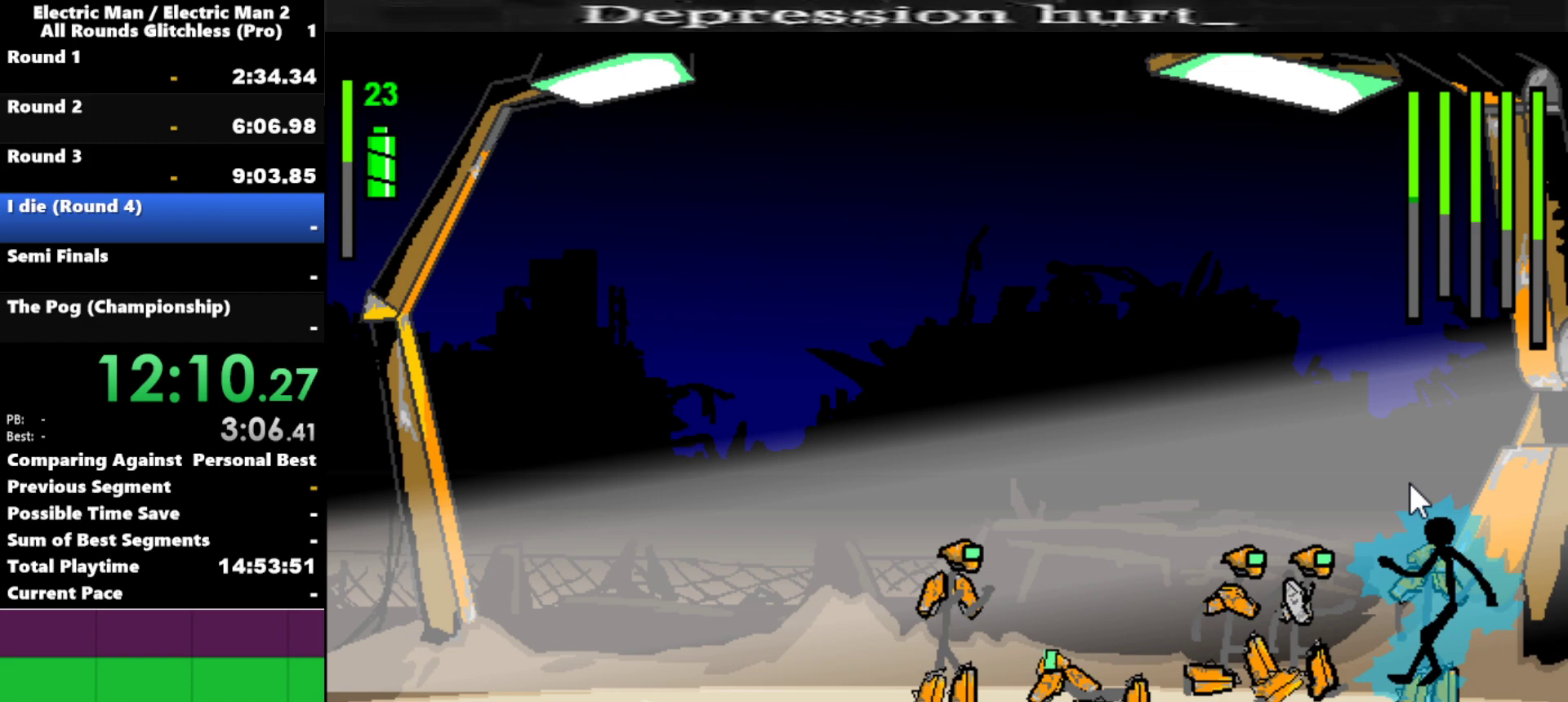
{"keys": ["s"], "events": []}
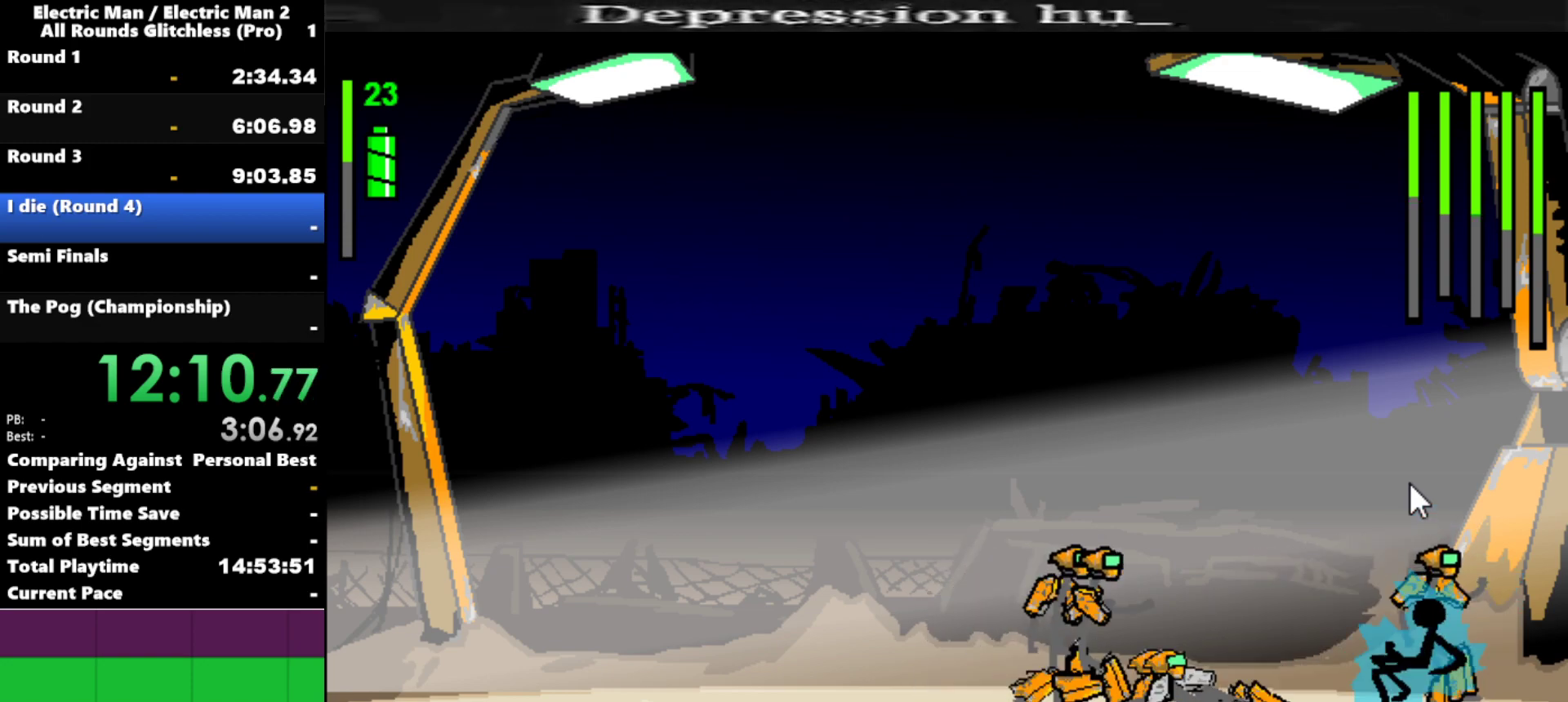
{"keys": ["a"], "events": [[100, "s", "up"], [184, "a", "down"]]}
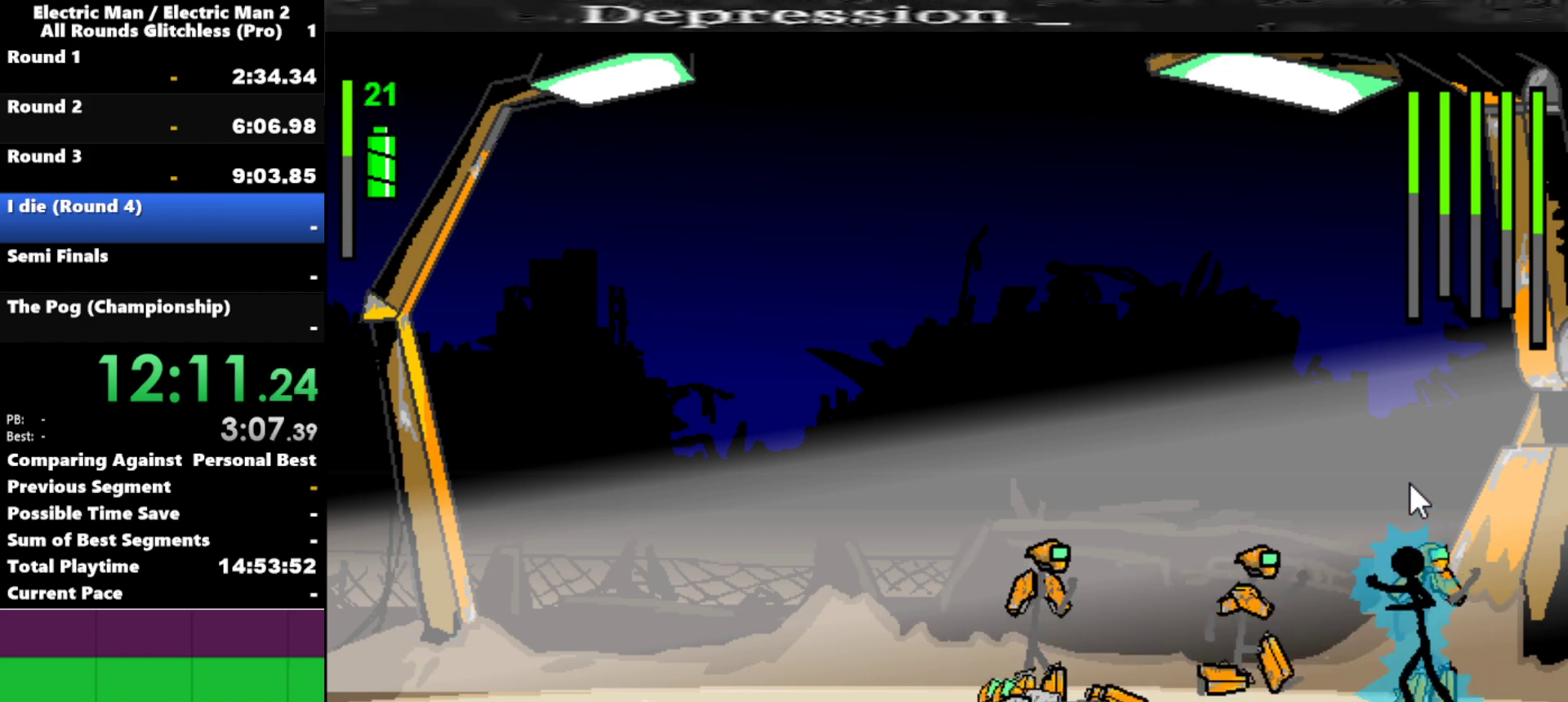
{"keys": ["a"], "events": []}
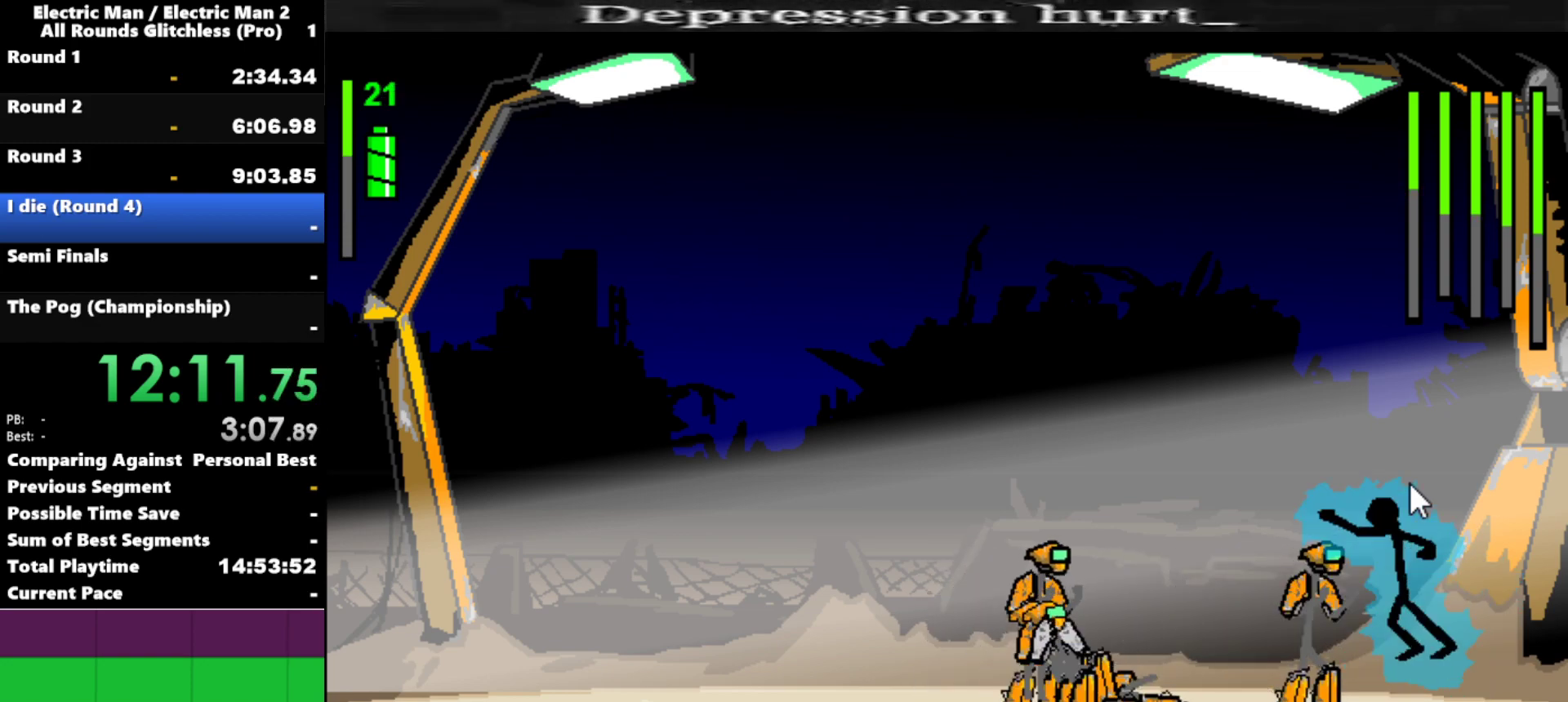
{"keys": ["s"], "events": [[17, "s", "down"], [67, "a", "up"]]}
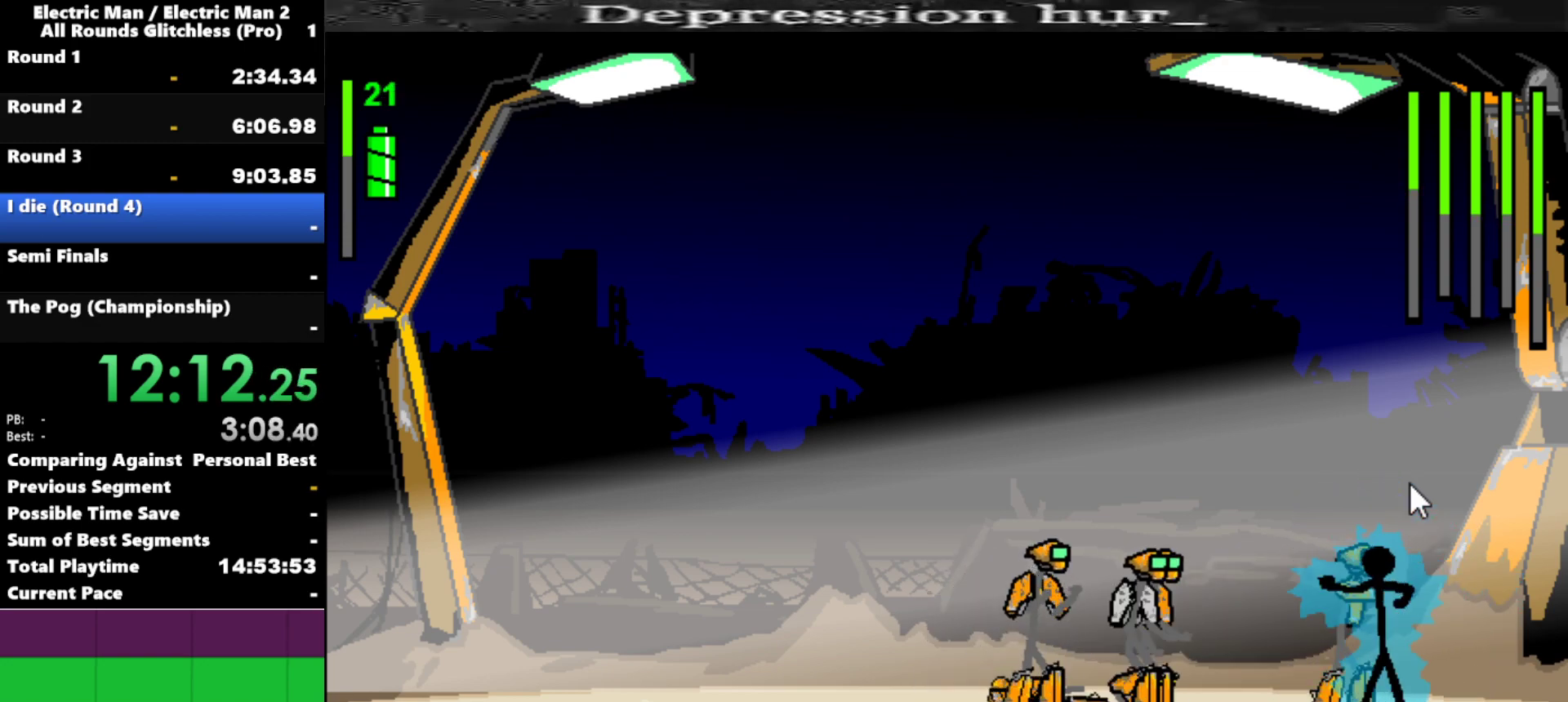
{"keys": ["a"], "events": [[267, "s", "up"], [317, "a", "down"]]}
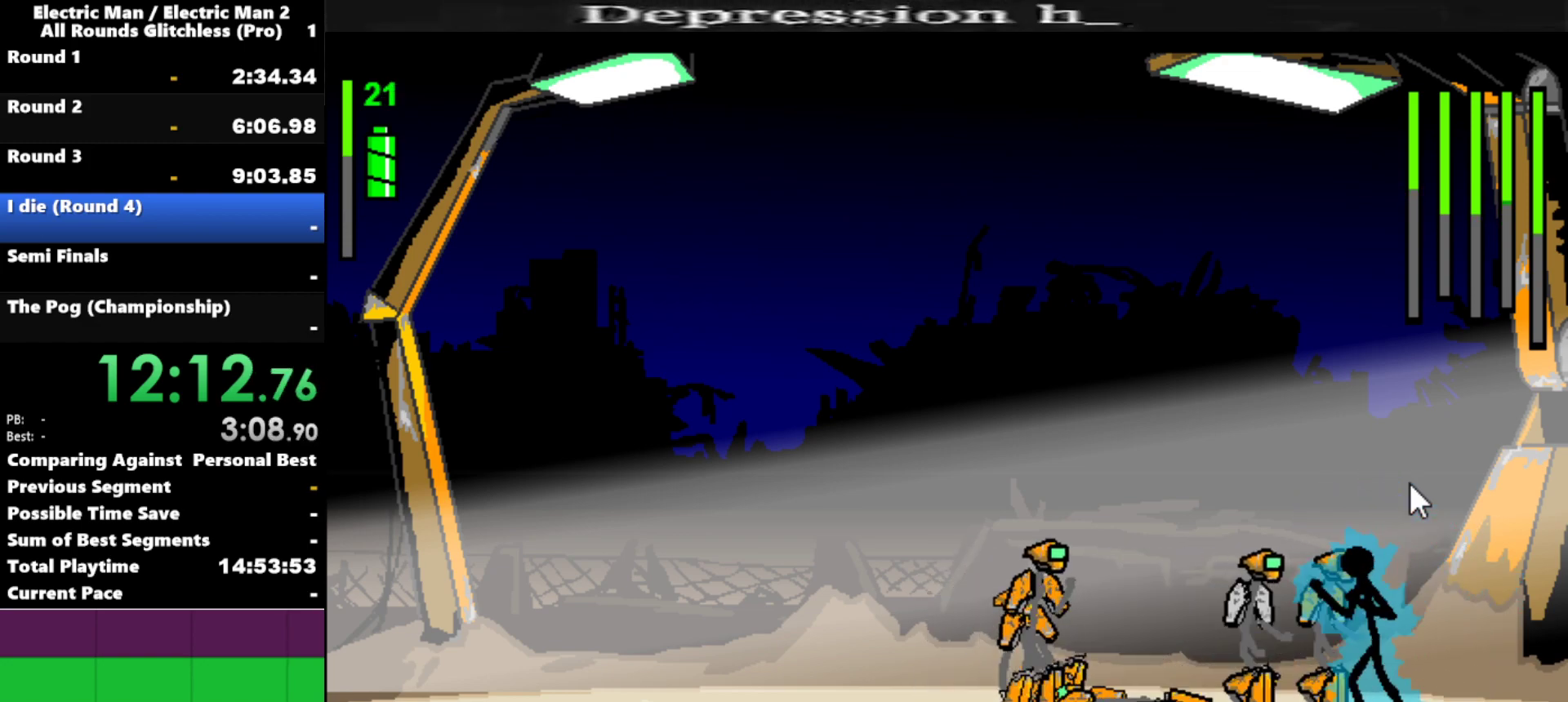
{"keys": ["s"], "events": [[50, "s", "down"], [117, "a", "up"]]}
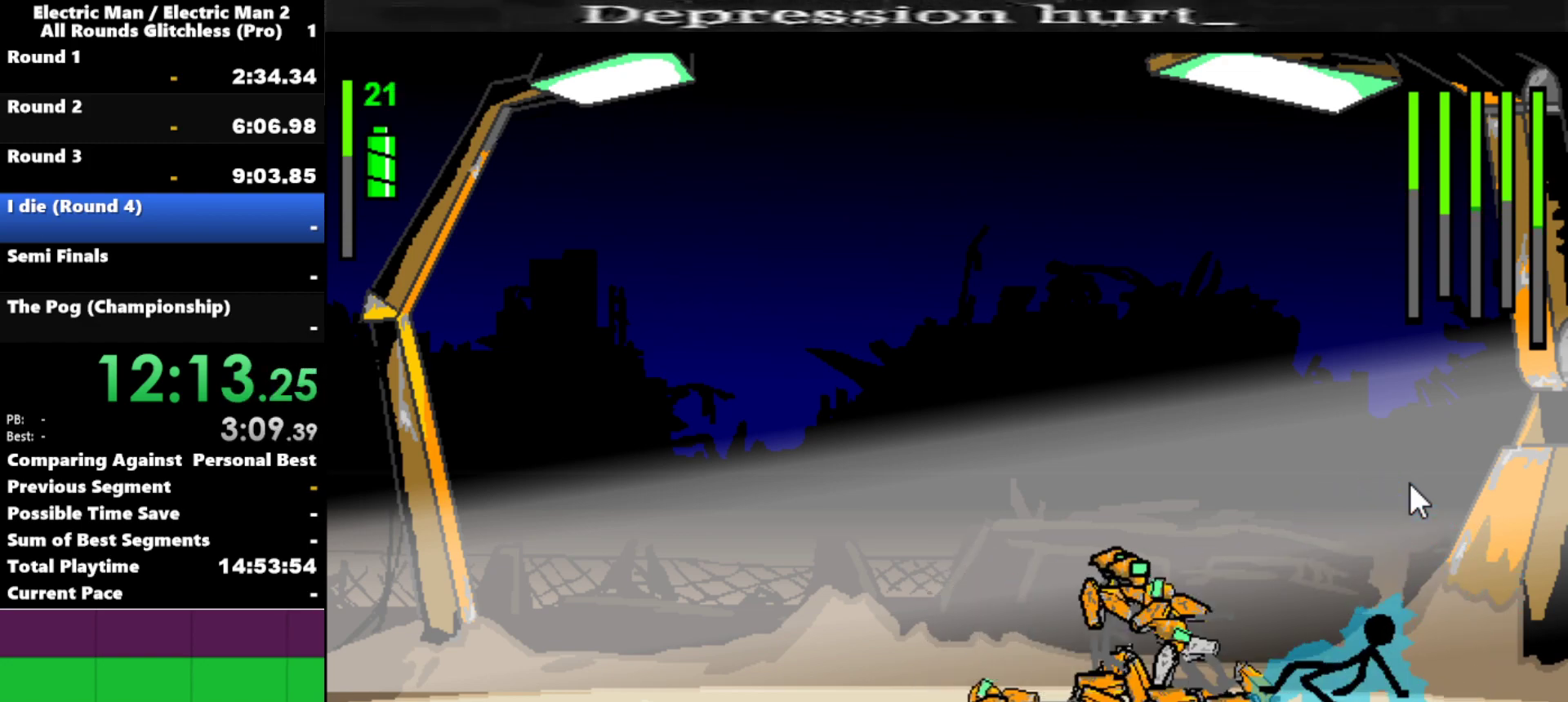
{"keys": ["a"], "events": [[217, "s", "up"], [267, "a", "down"]]}
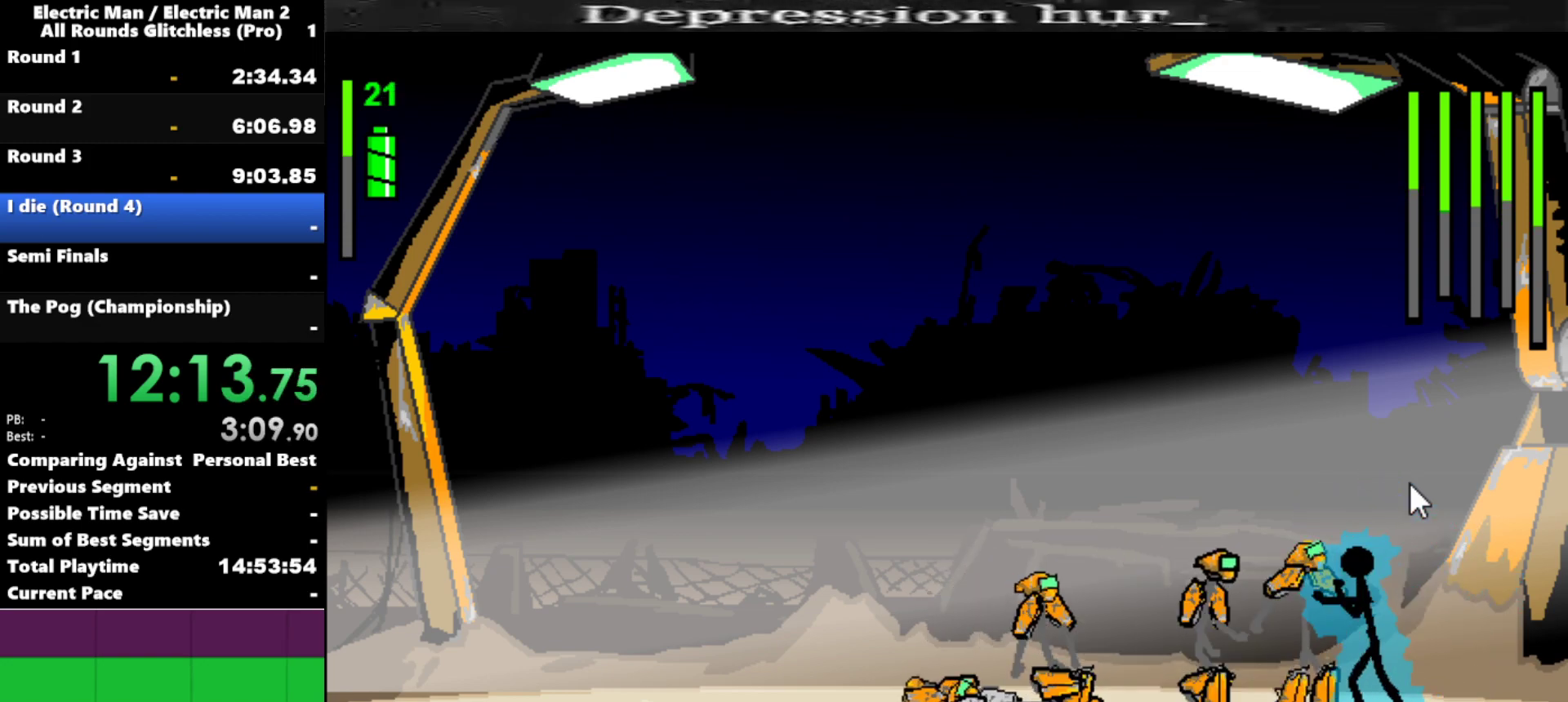
{"keys": ["s"], "events": [[184, "s", "down"], [234, "a", "up"]]}
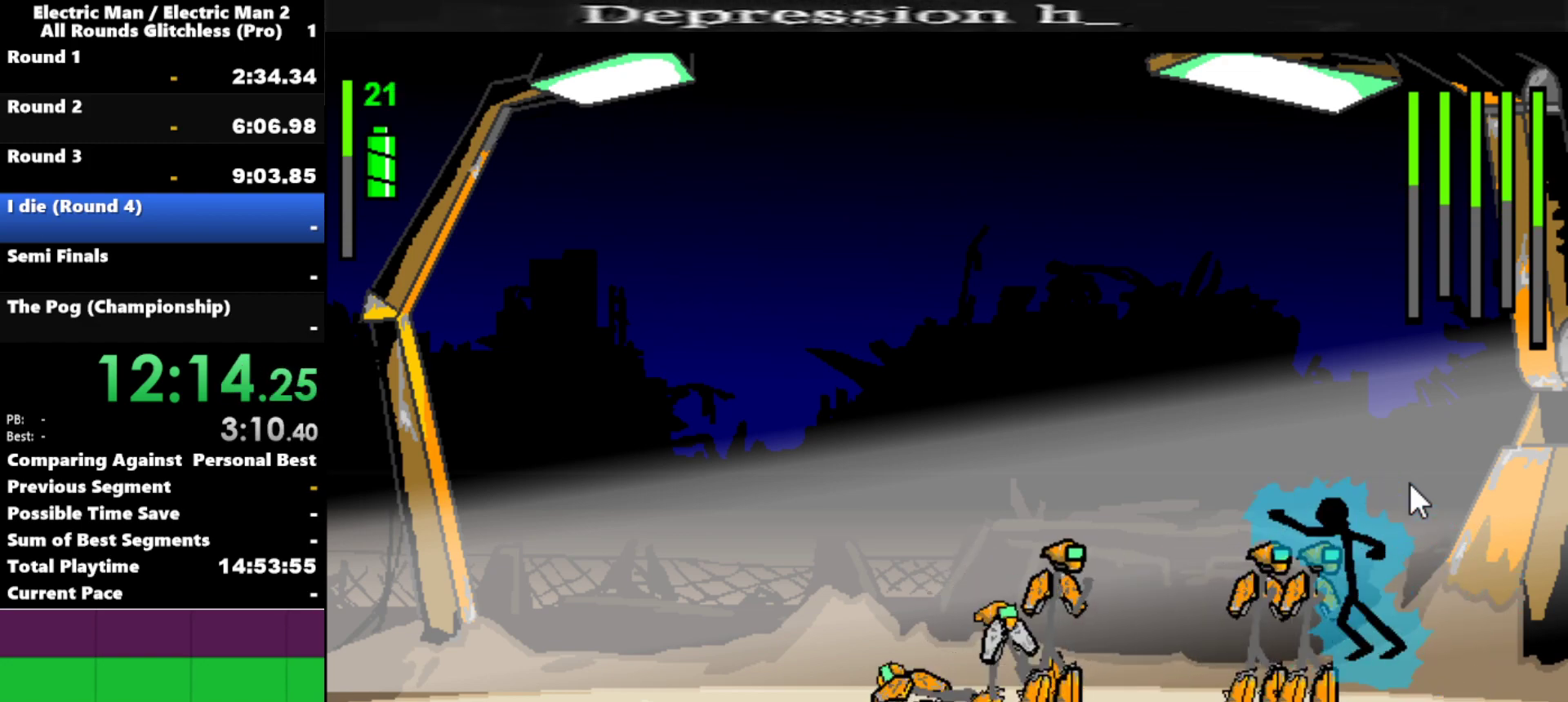
{"keys": ["s"], "events": []}
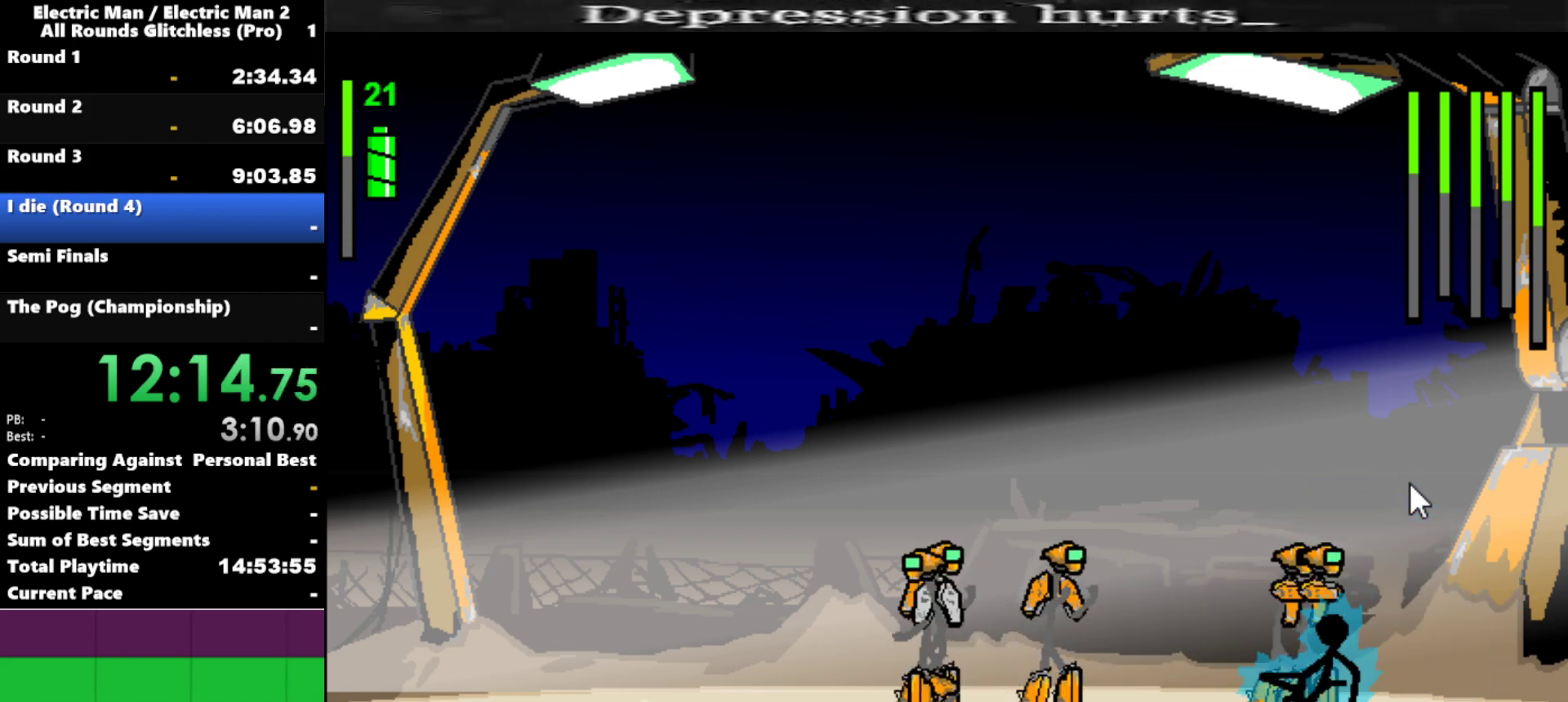
{"keys": ["left"], "events": [[117, "s", "up"], [350, "left", "down"]]}
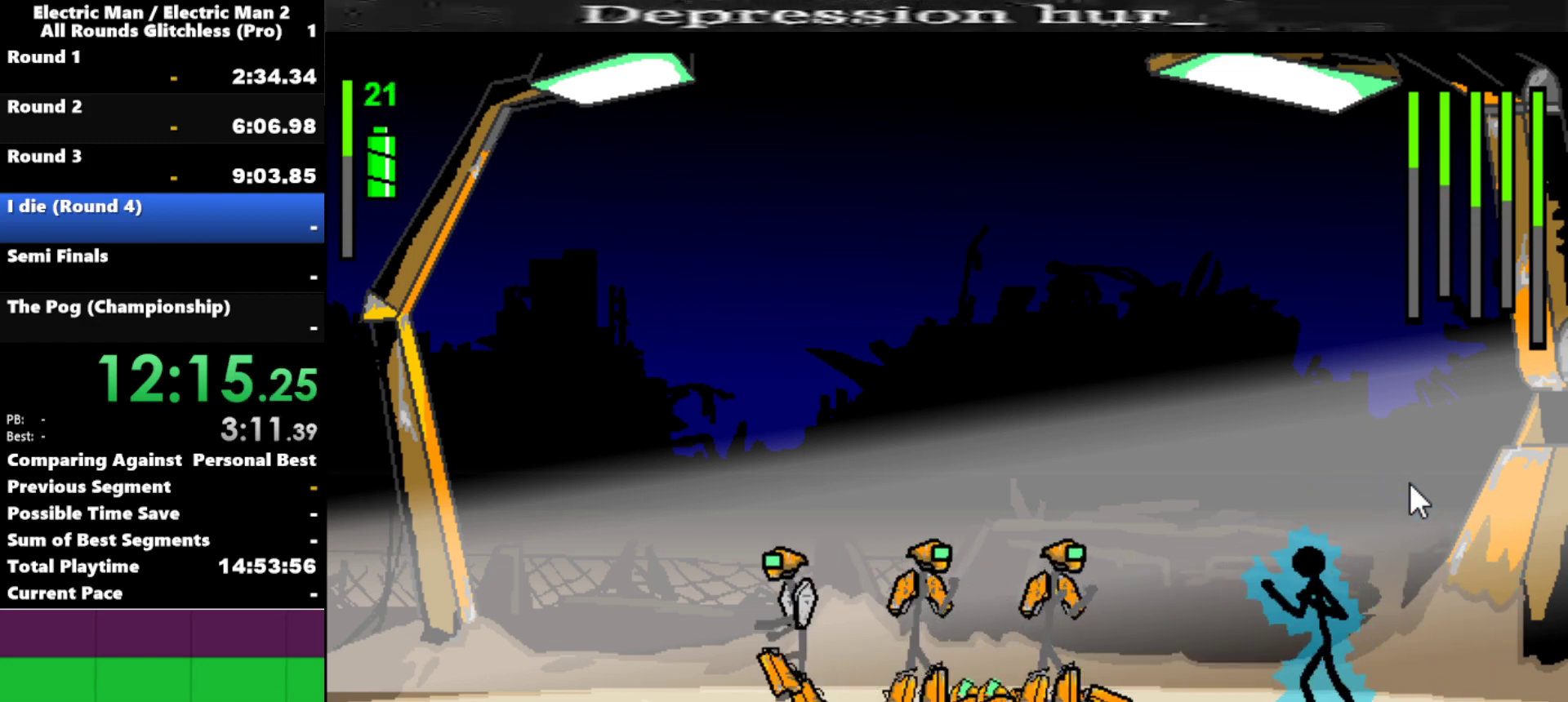
{"keys": ["a"], "events": [[450, "a", "down"], [500, "left", "up"]]}
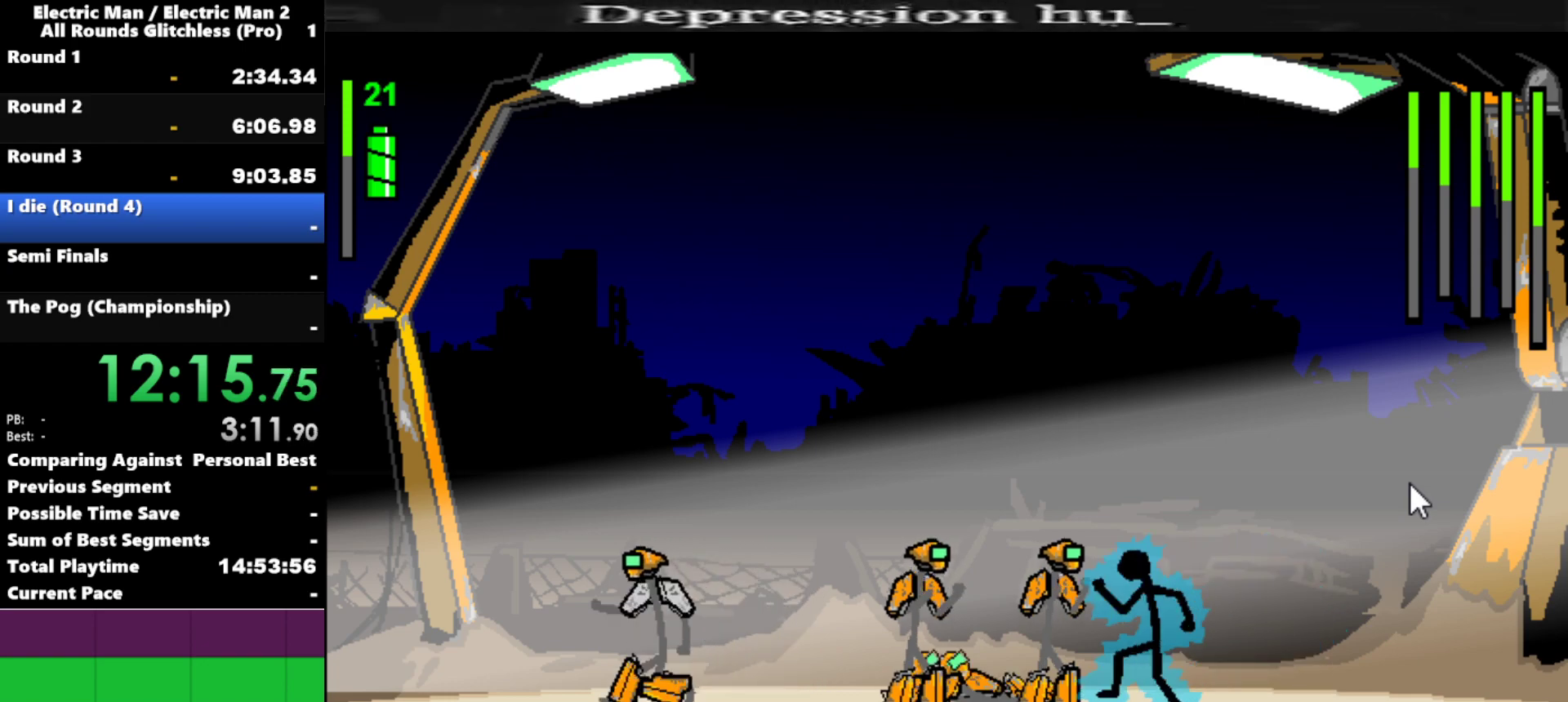
{"keys": ["a"], "events": []}
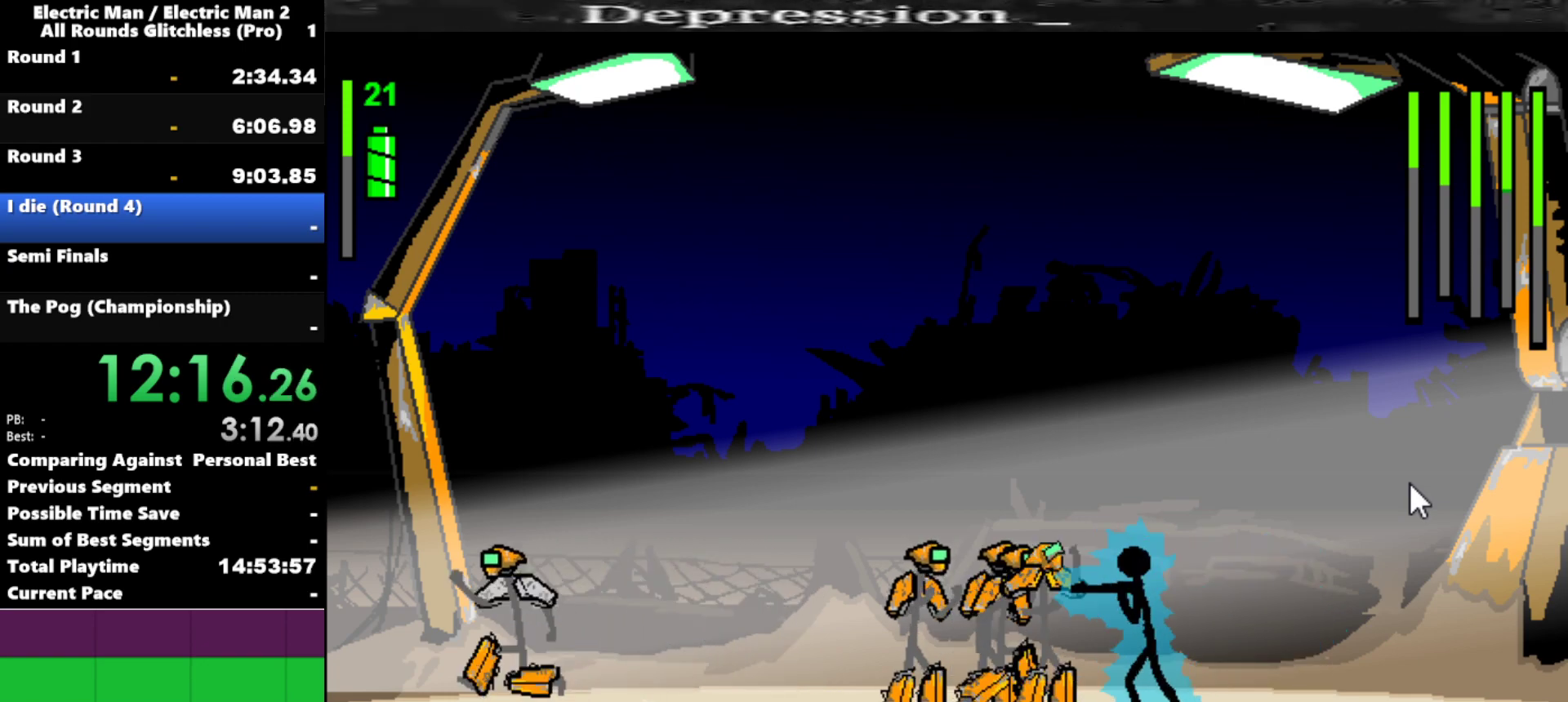
{"keys": ["s"], "events": [[34, "s", "down"], [67, "a", "up"]]}
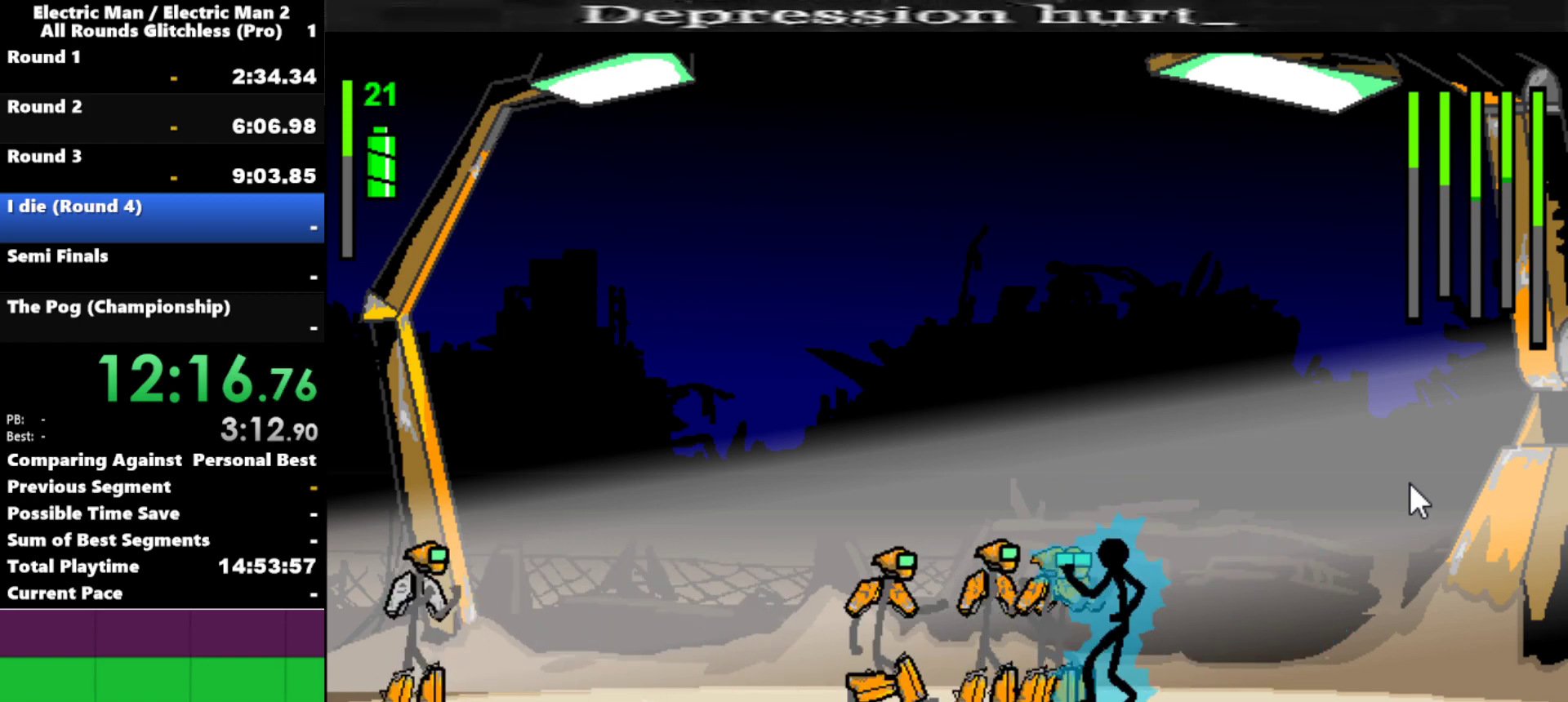
{"keys": [], "events": [[317, "s", "up"]]}
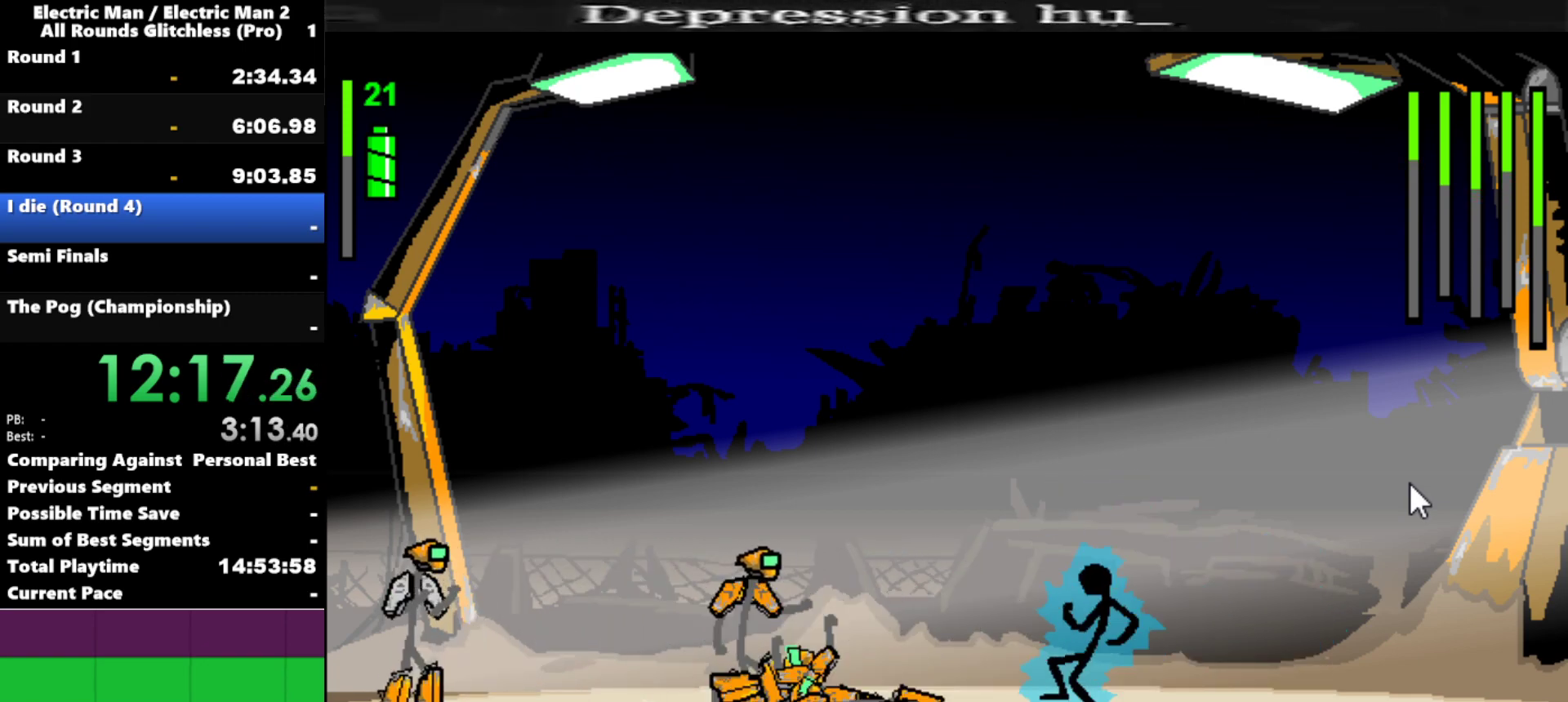
{"keys": ["left"], "events": [[50, "left", "down"]]}
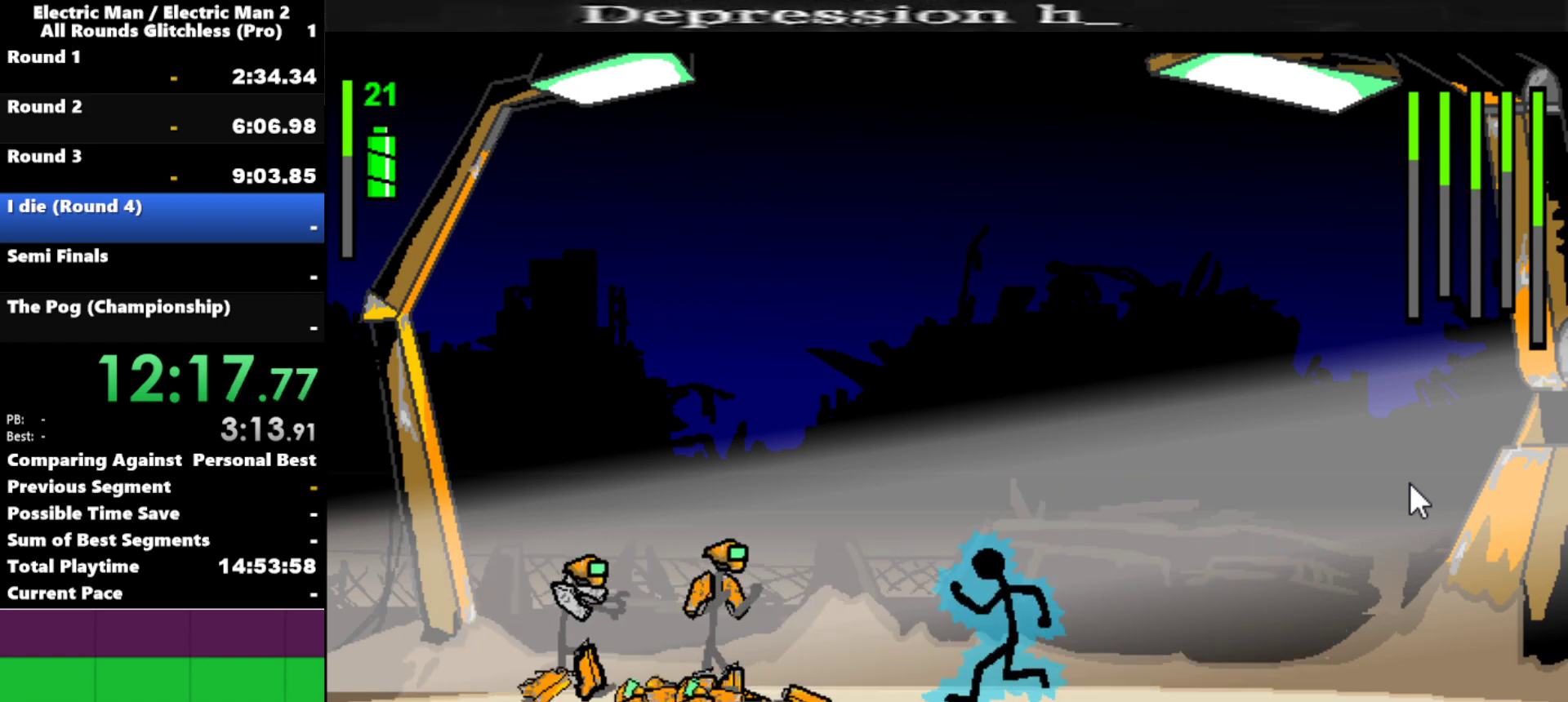
{"keys": ["a"], "events": [[317, "a", "down"], [350, "left", "up"]]}
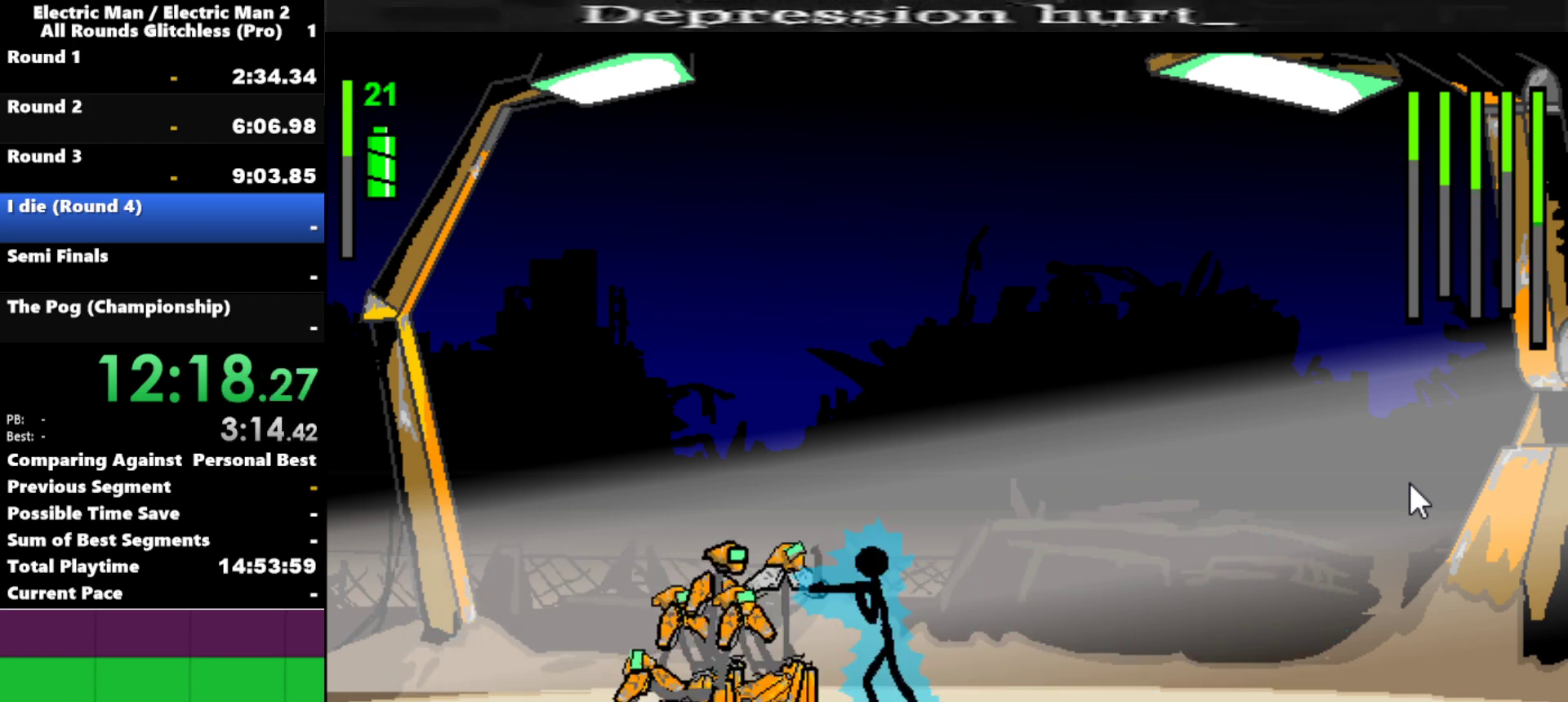
{"keys": ["s"], "events": [[84, "s", "down"], [134, "a", "up"]]}
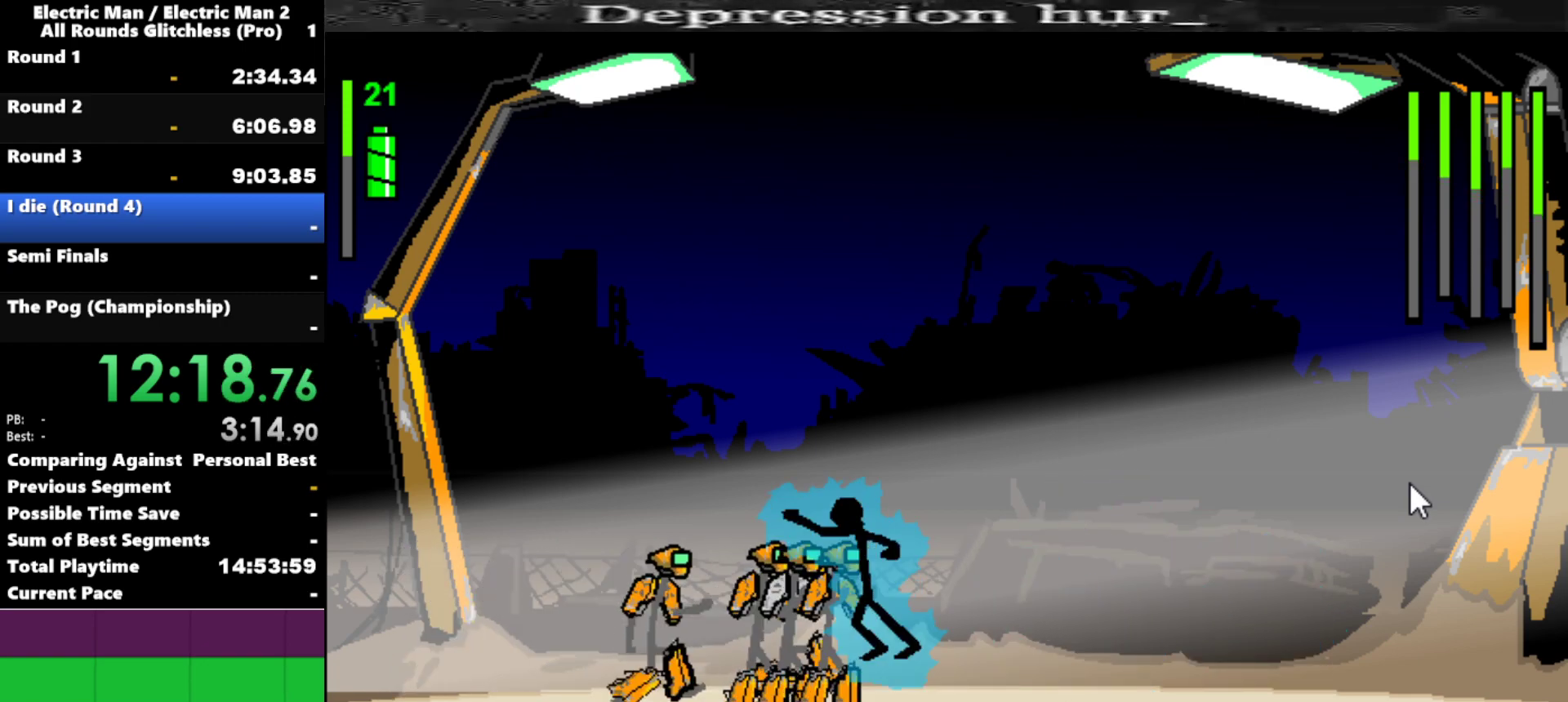
{"keys": ["s"], "events": []}
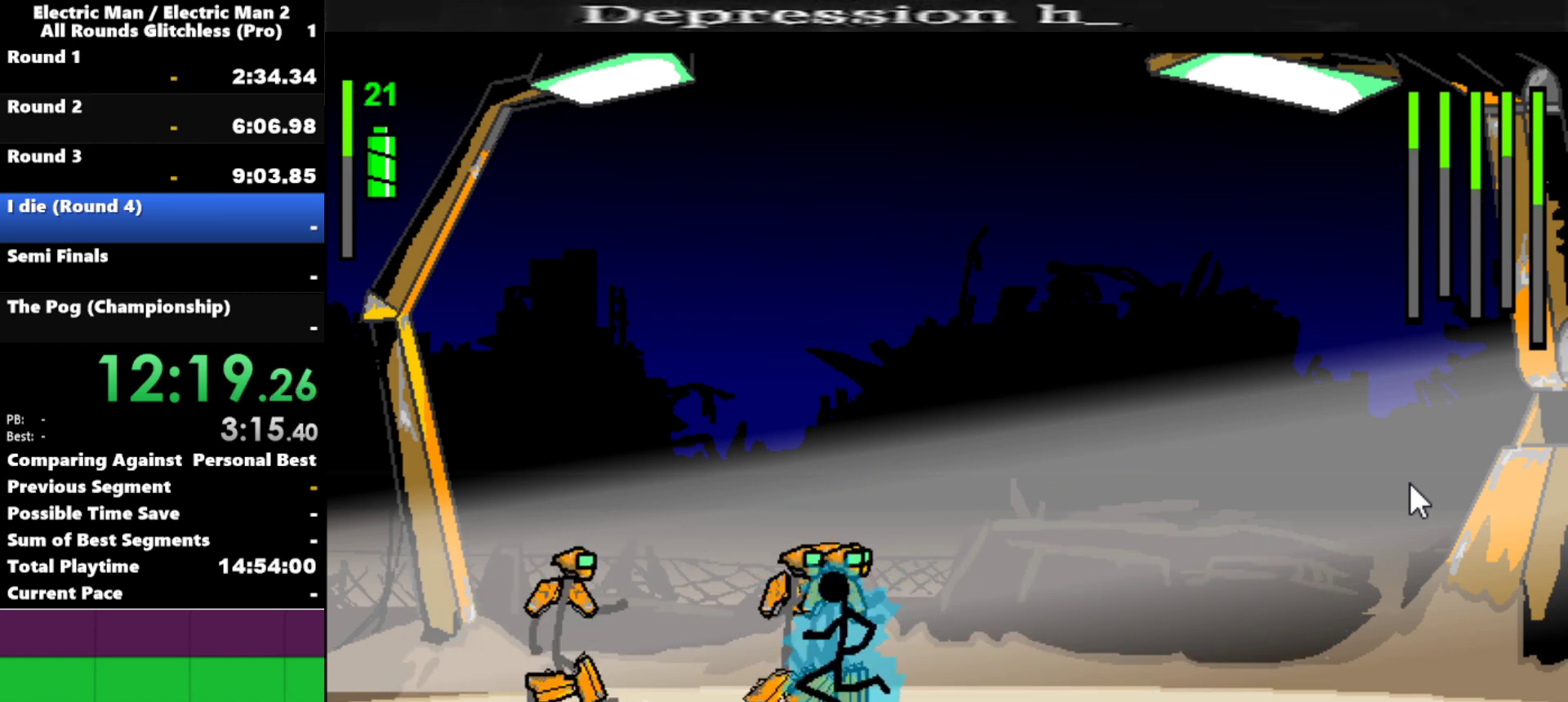
{"keys": ["left"], "events": [[250, "s", "up"], [434, "left", "down"]]}
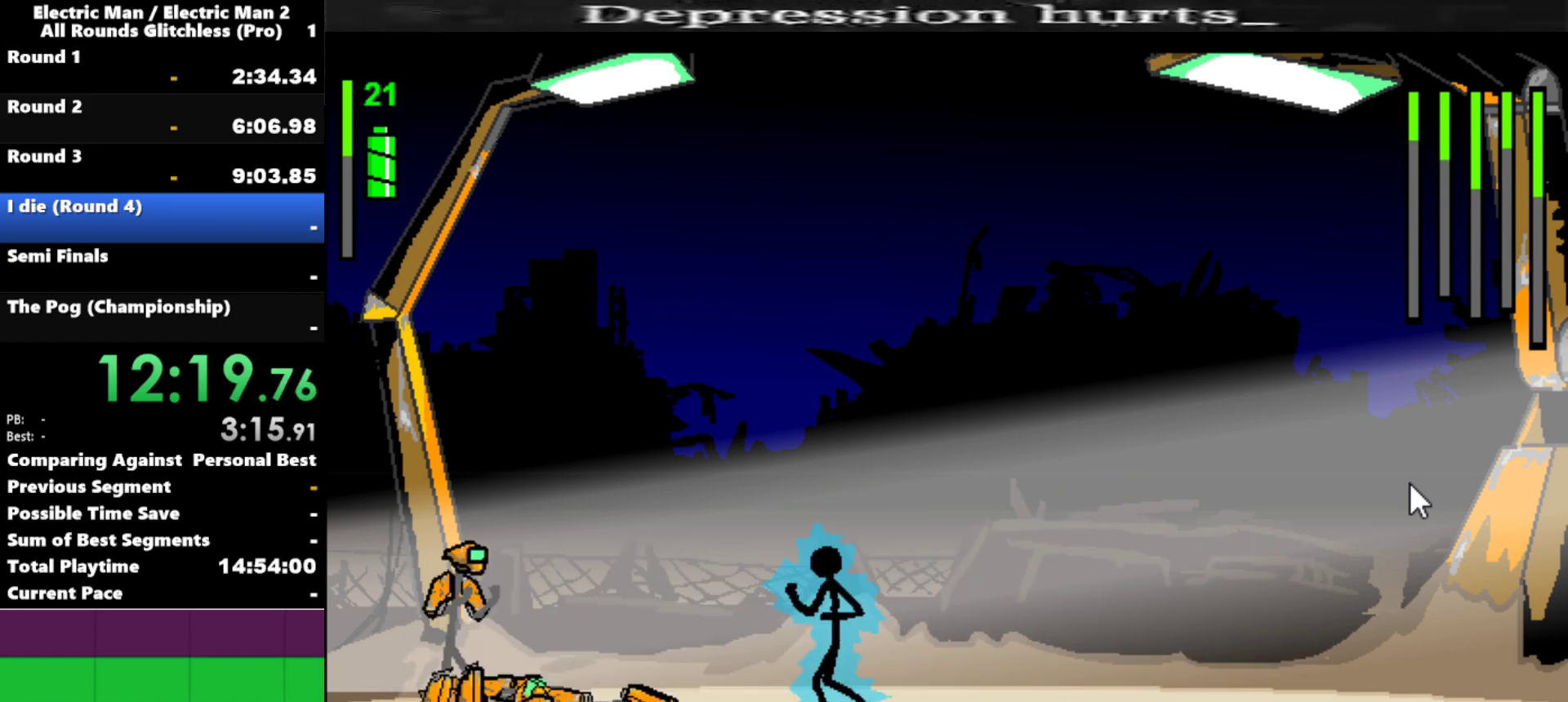
{"keys": ["left"], "events": []}
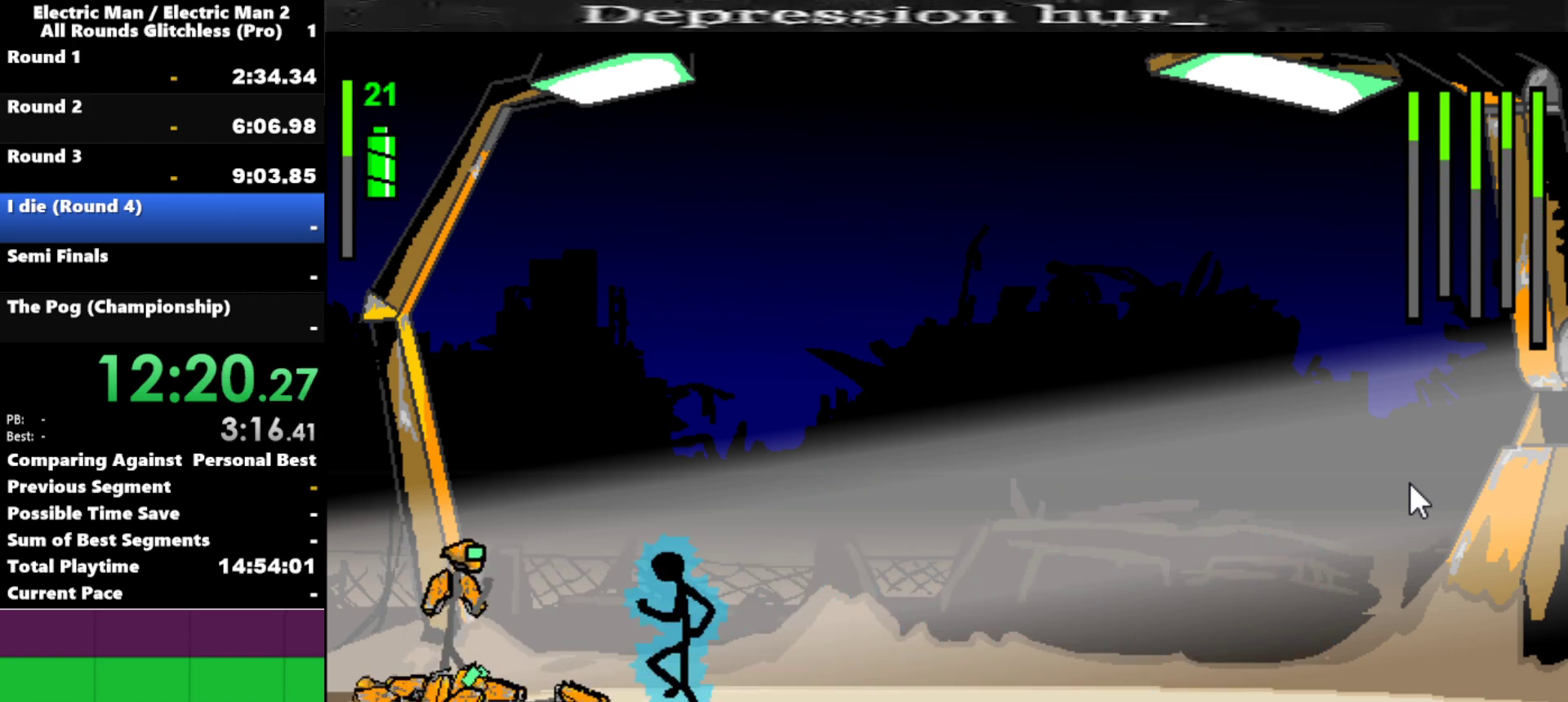
{"keys": ["w"], "events": [[200, "left", "up"], [334, "w", "down"]]}
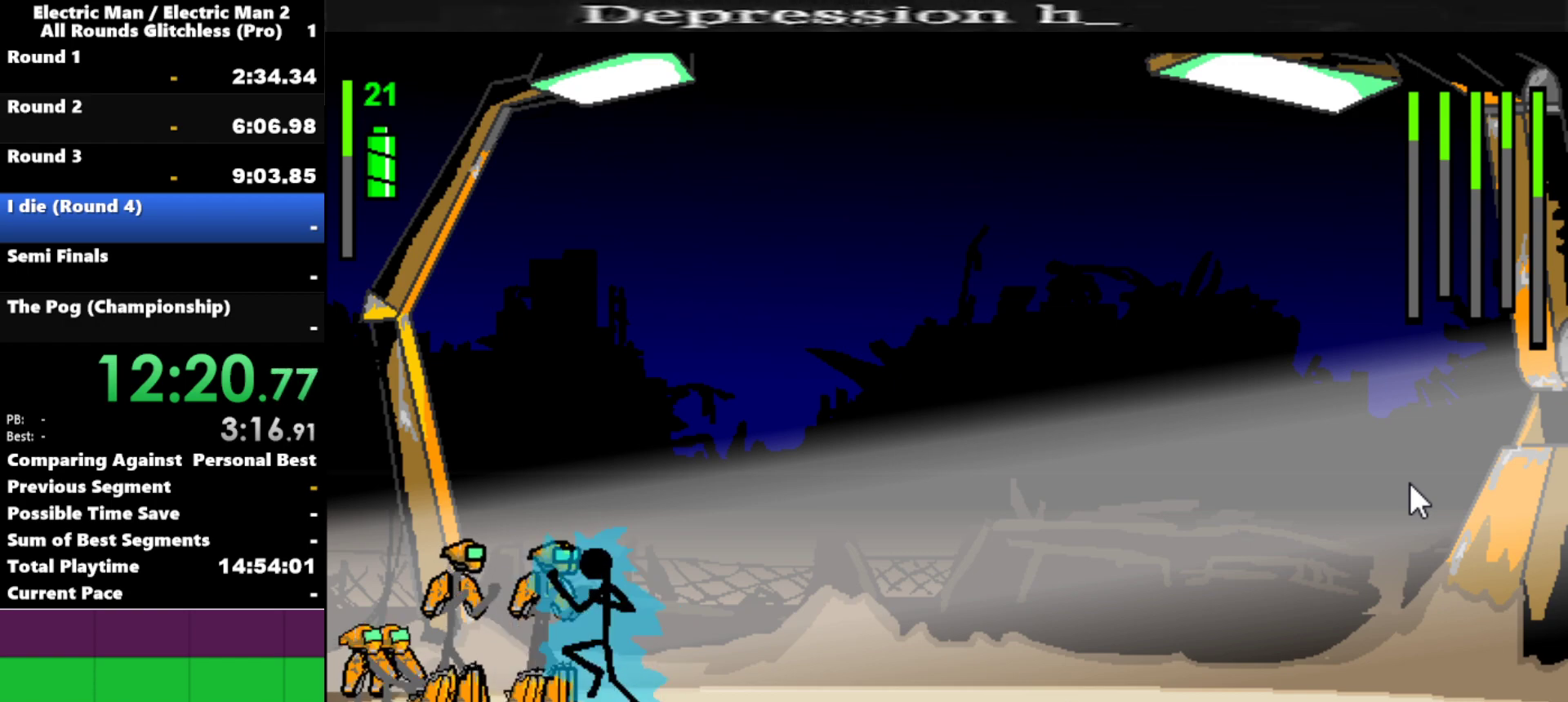
{"keys": [], "events": [[250, "w", "up"]]}
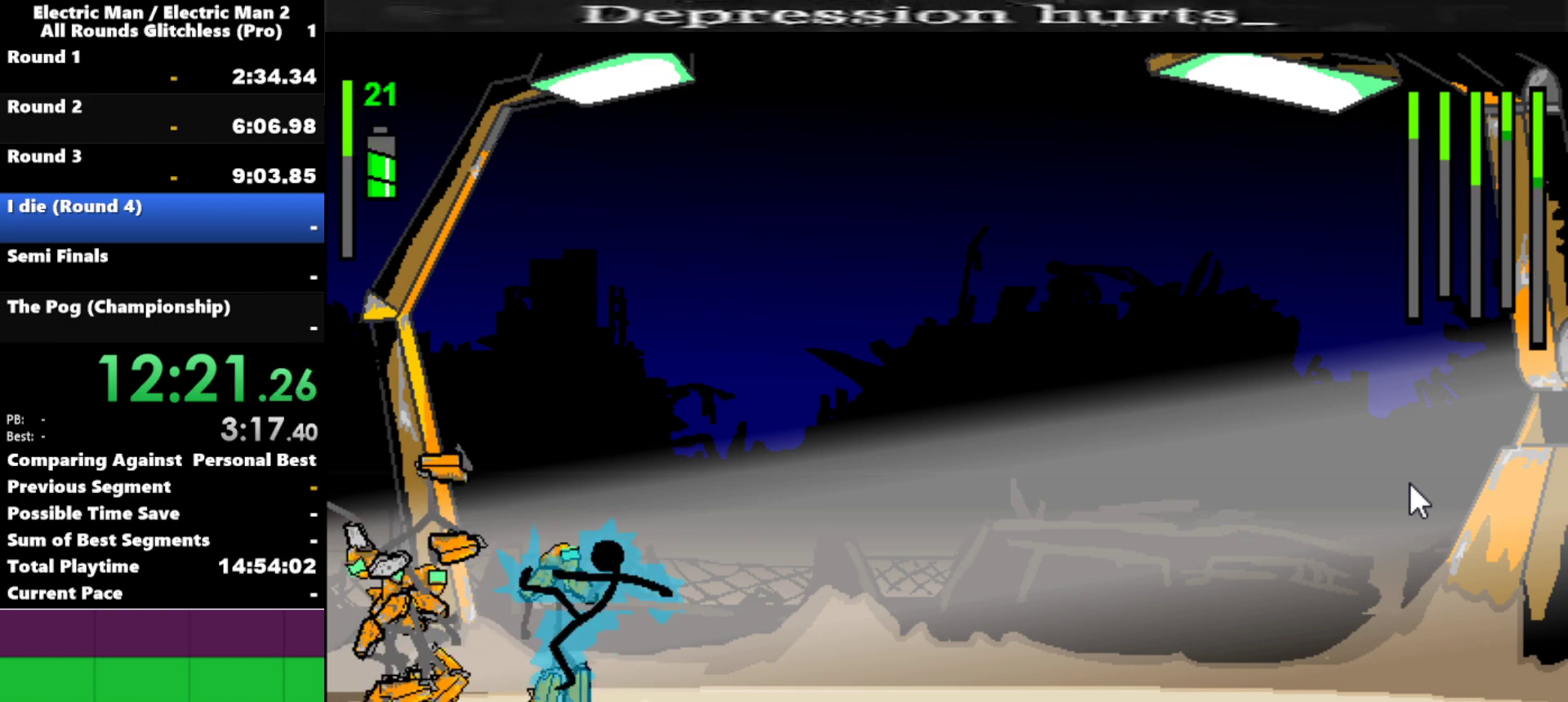
{"keys": ["s"], "events": [[134, "s", "down"]]}
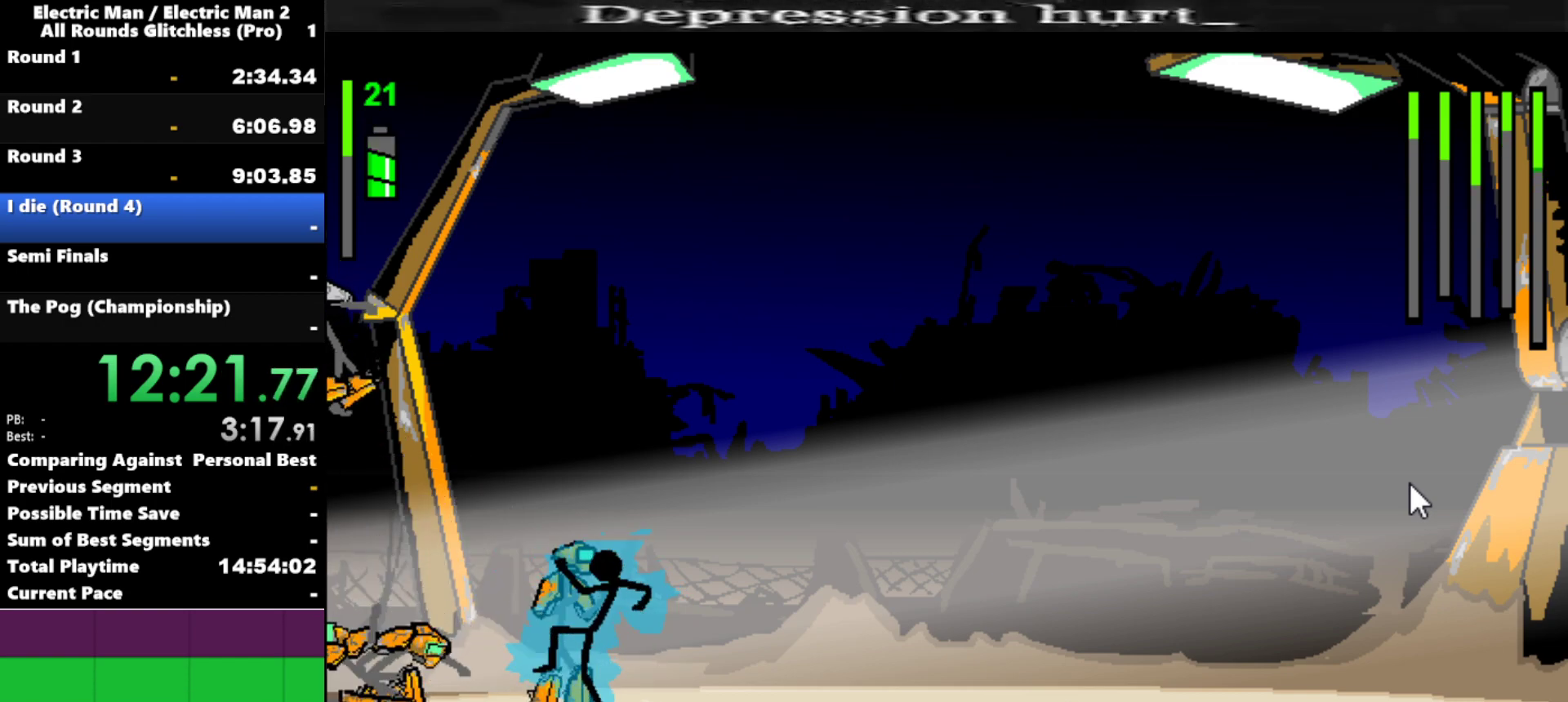
{"keys": ["s"], "events": []}
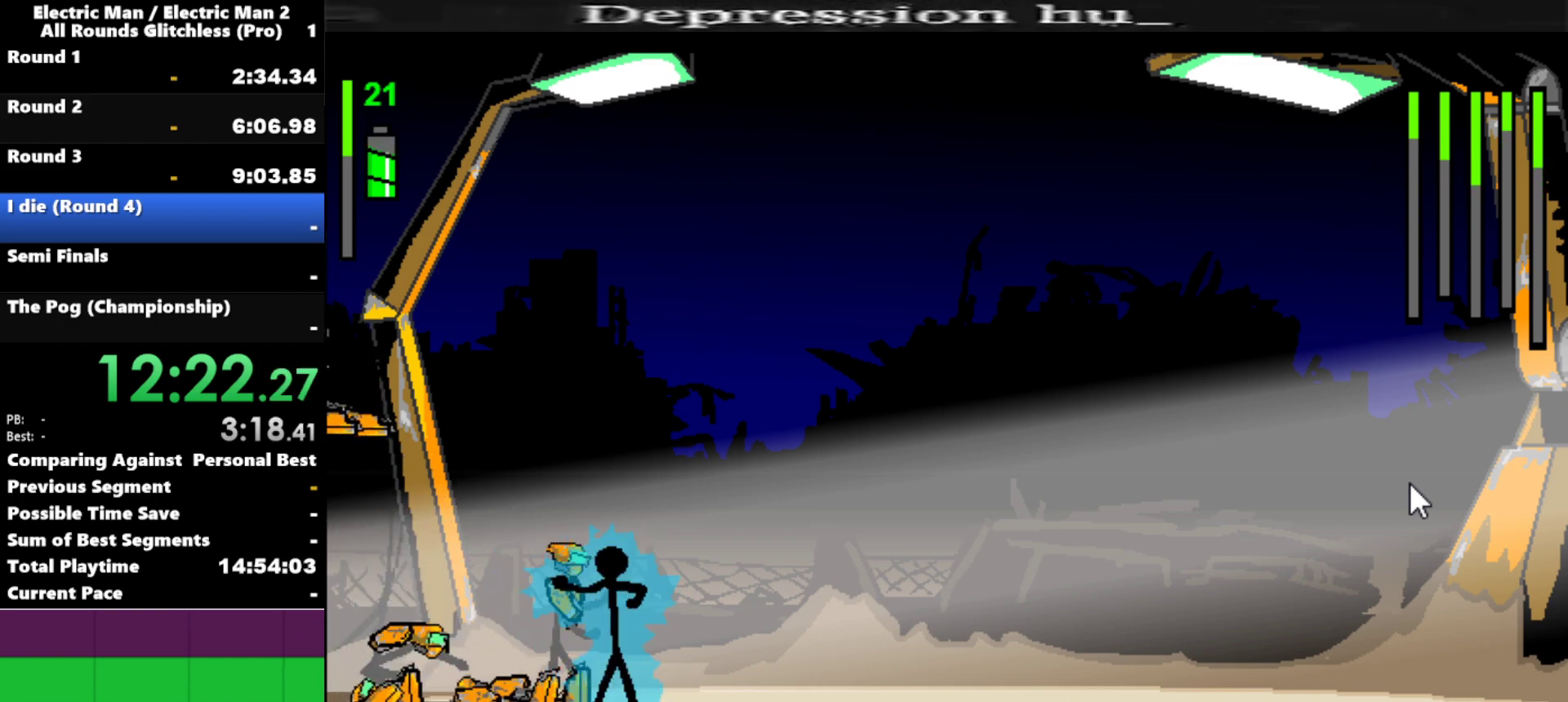
{"keys": ["right"], "events": [[117, "s", "up"], [350, "right", "down"]]}
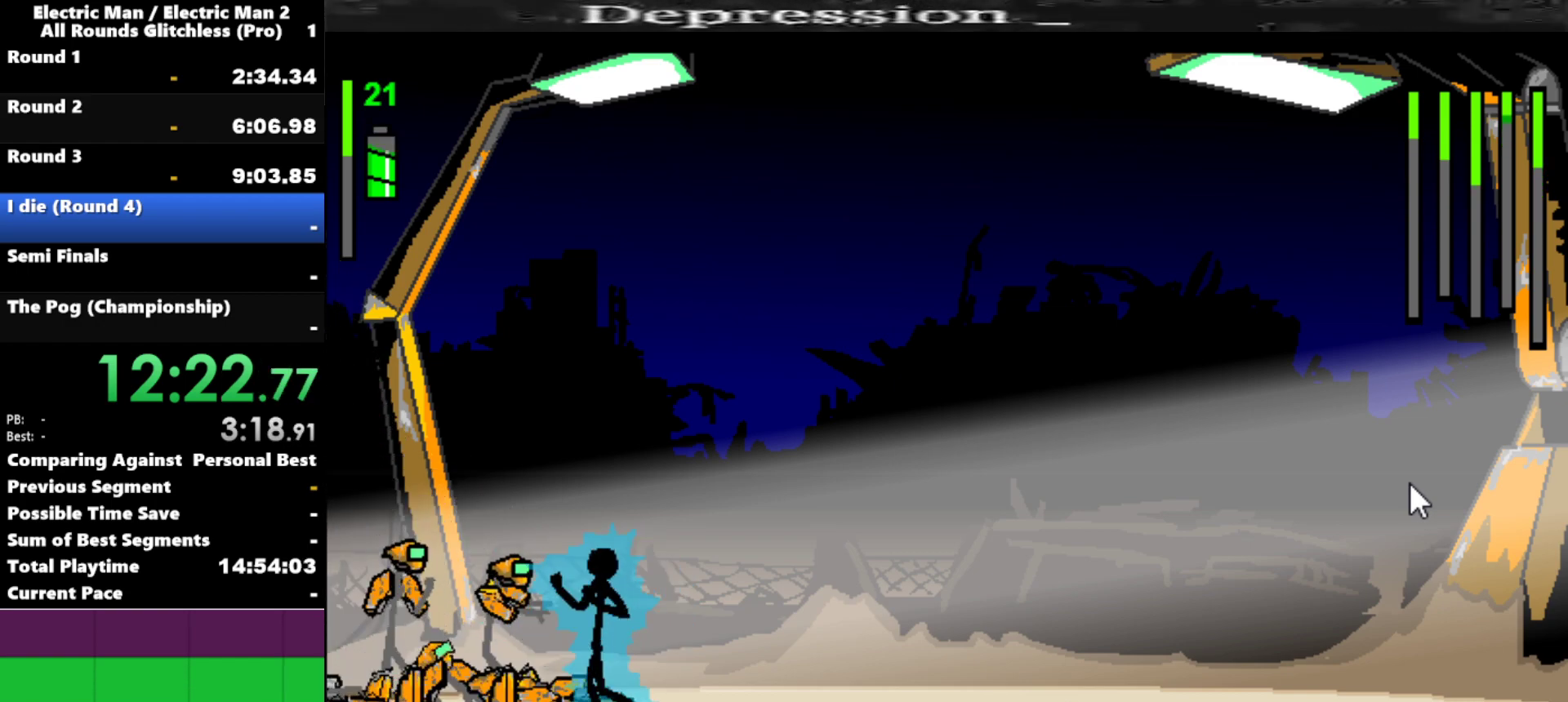
{"keys": ["a"], "events": [[417, "left", "down"], [450, "right", "up"], [500, "a", "down"], [500, "left", "up"]]}